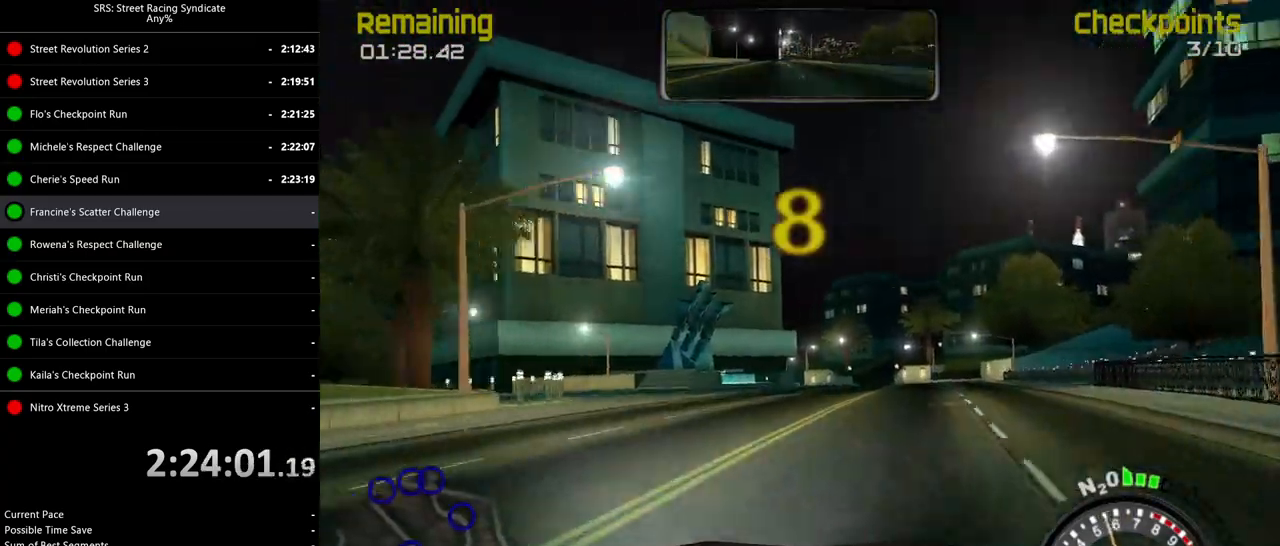
Gameplay with a controller (PlayStation layout); each line is a JSON object with the inputs held at the frame after it. "events" lists button and stick changes between this image and that frame as [ms after this image, input, new state], when the widget could be followed in between. Not read: right_stick.
{"buttons": ["CROSS", "R2"], "left_stick": "left", "events": [[100, "L2", "up"], [467, "R2", "down"]]}
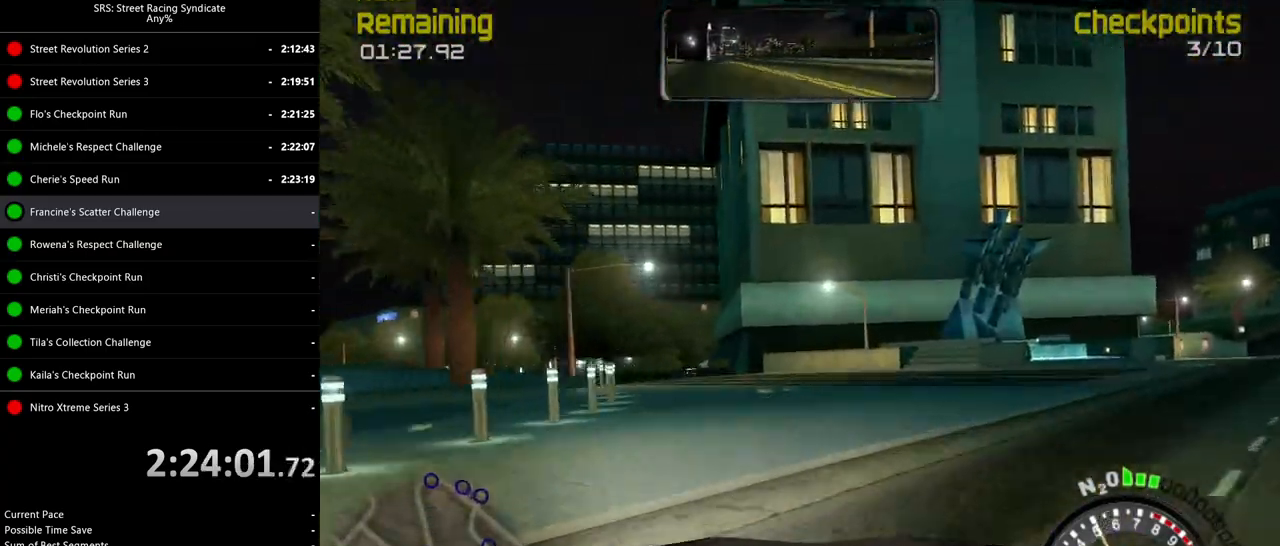
{"buttons": ["R2"], "left_stick": "left", "events": [[17, "CROSS", "up"]]}
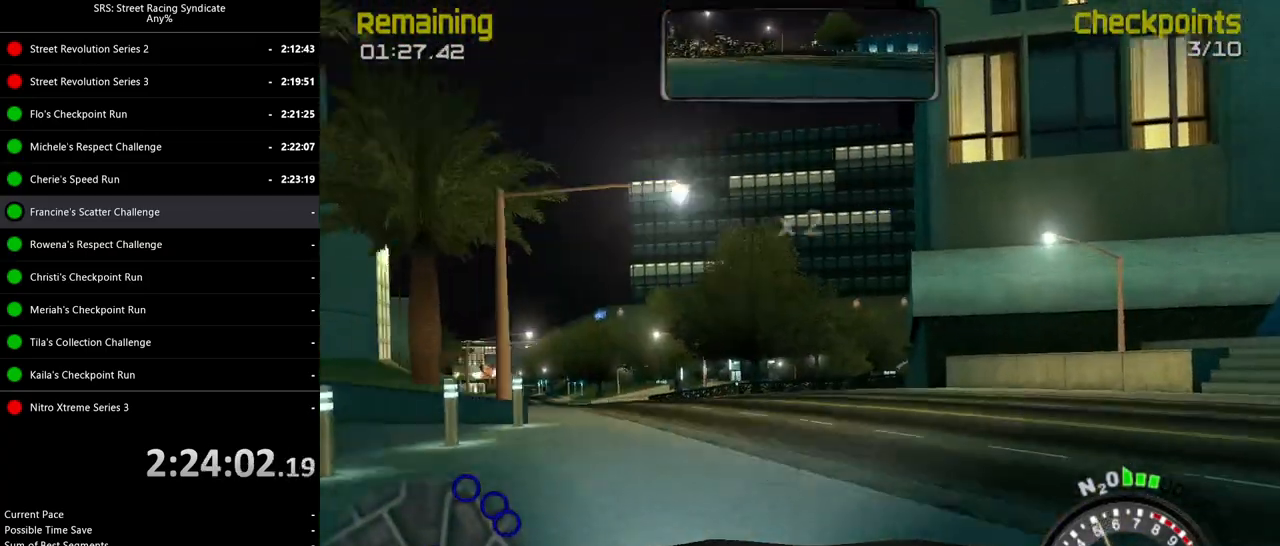
{"buttons": ["R2"], "left_stick": "left", "events": []}
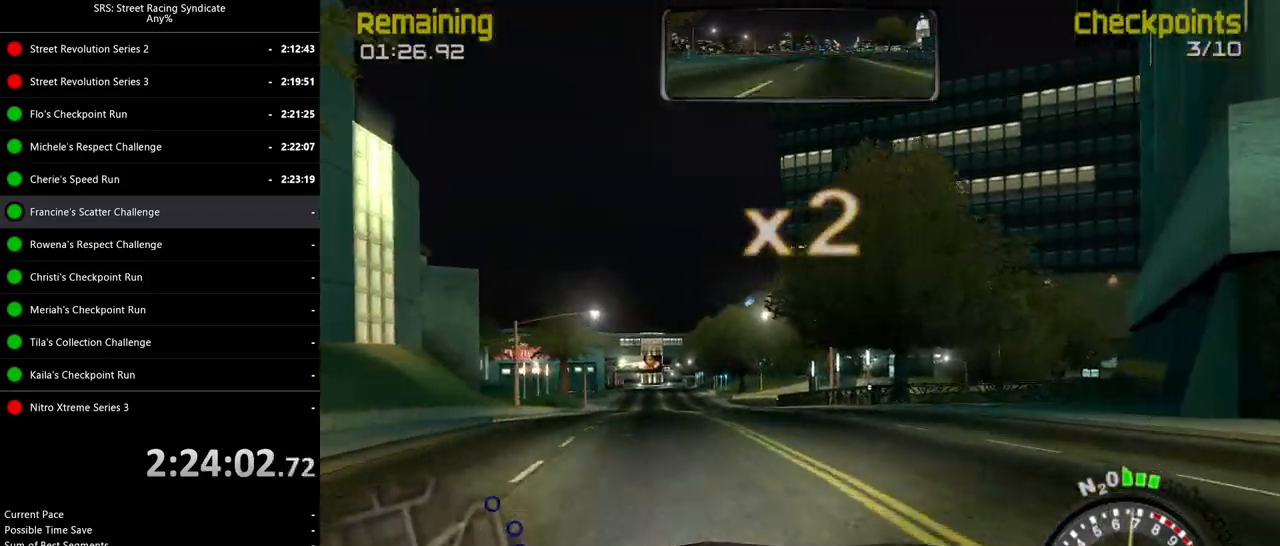
{"buttons": ["R2"], "left_stick": "left", "events": [[234, "left_stick", "center"], [317, "left_stick", "left"]]}
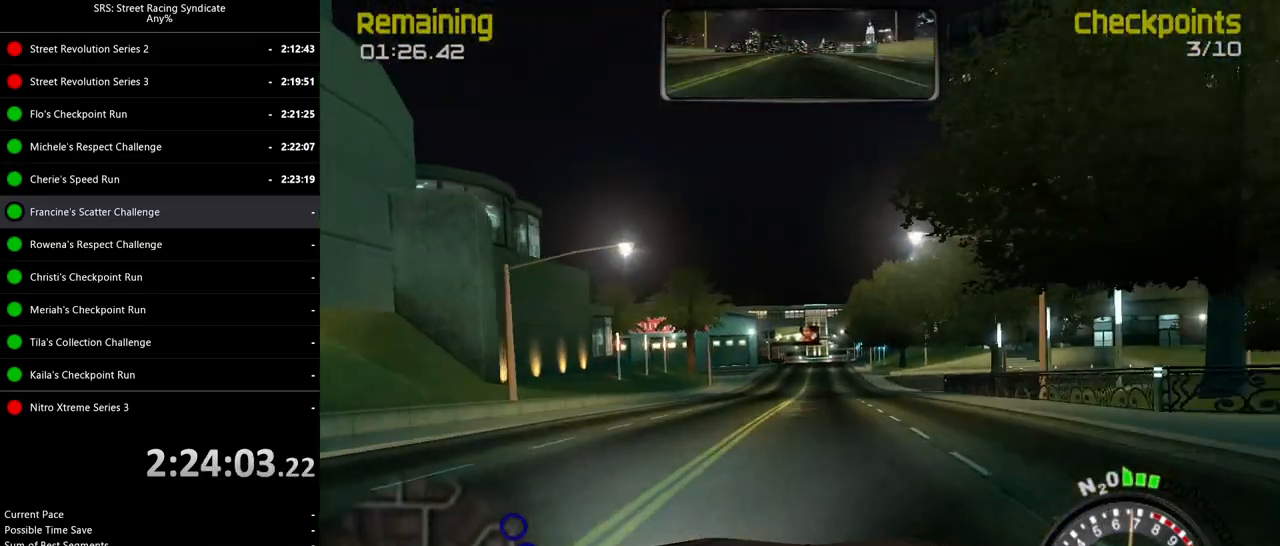
{"buttons": ["L2"], "left_stick": "right", "events": [[16, "left_stick", "center"], [400, "R2", "up"], [433, "left_stick", "right"], [483, "L2", "down"]]}
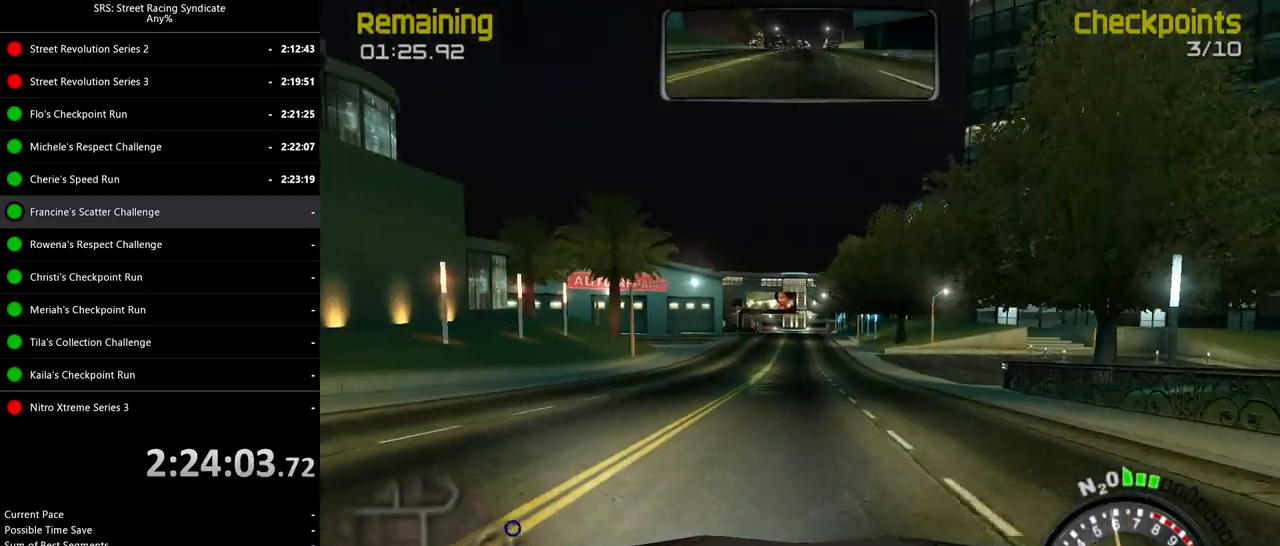
{"buttons": ["L2"], "left_stick": "right", "events": [[84, "left_stick", "center"], [167, "CROSS", "down"], [267, "CROSS", "up"], [267, "left_stick", "right"]]}
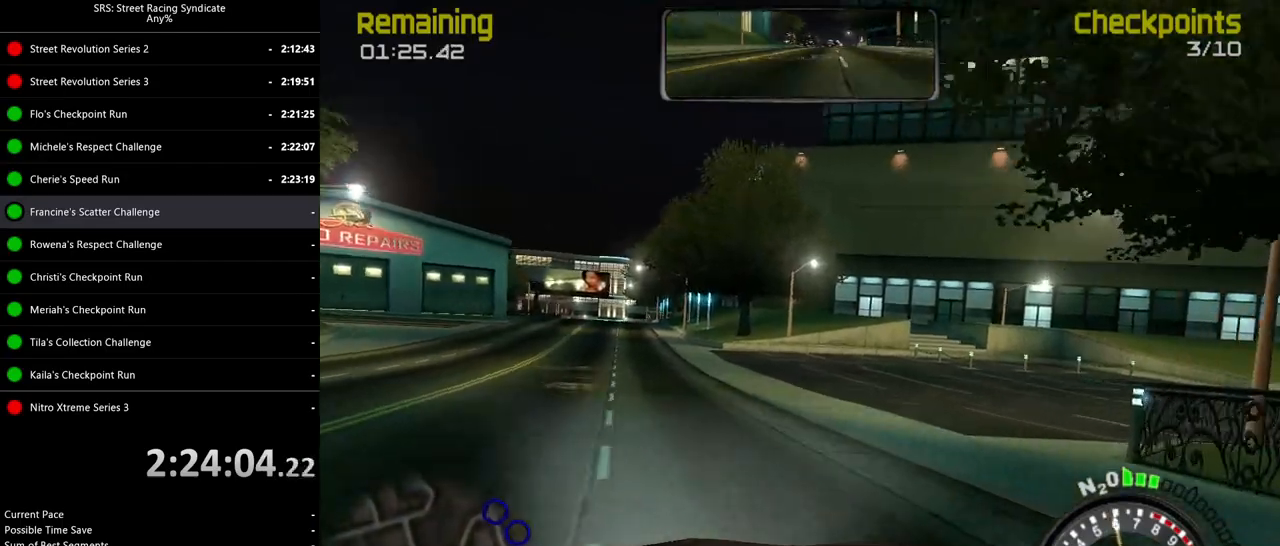
{"buttons": [], "left_stick": "right", "events": [[33, "L2", "up"]]}
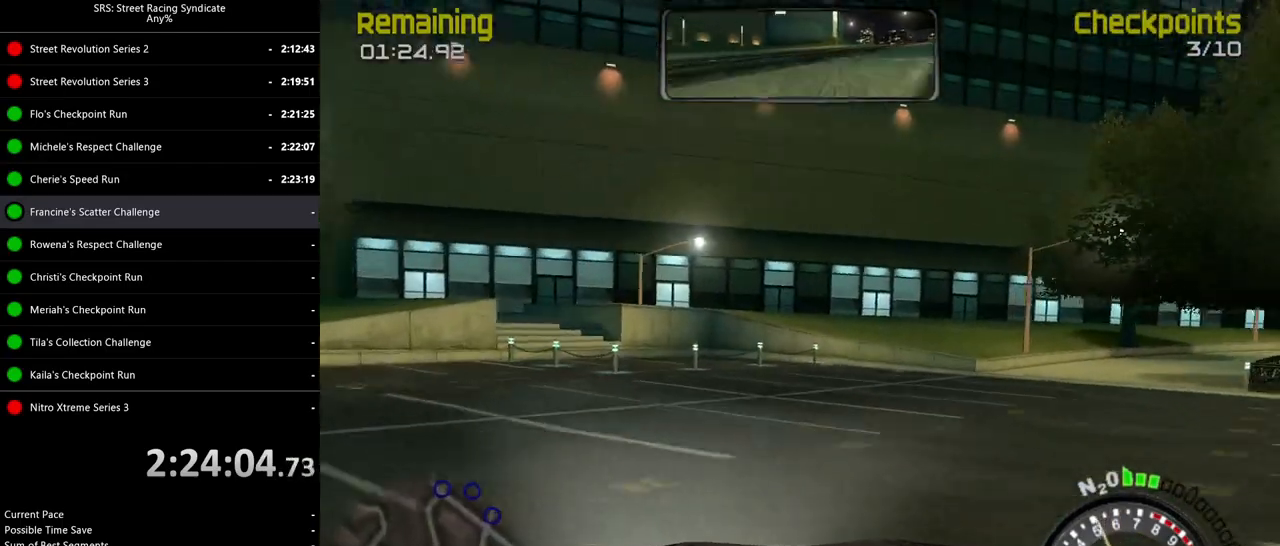
{"buttons": ["R2"], "left_stick": "right", "events": [[134, "R2", "down"]]}
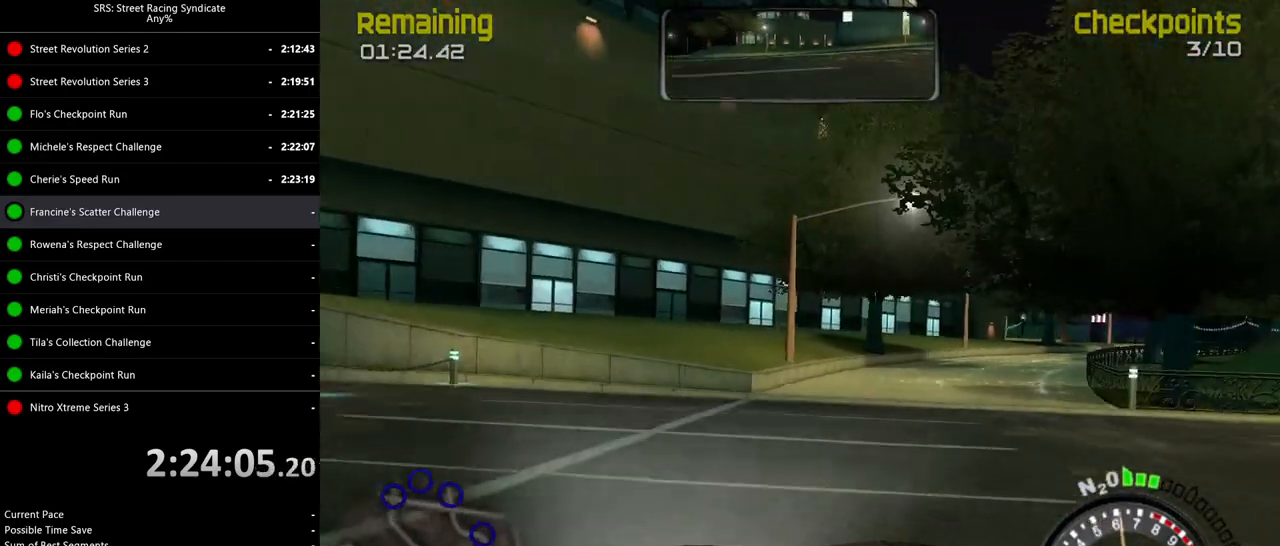
{"buttons": ["R2"], "left_stick": "up-right", "events": [[250, "left_stick", "center"], [350, "left_stick", "up-right"]]}
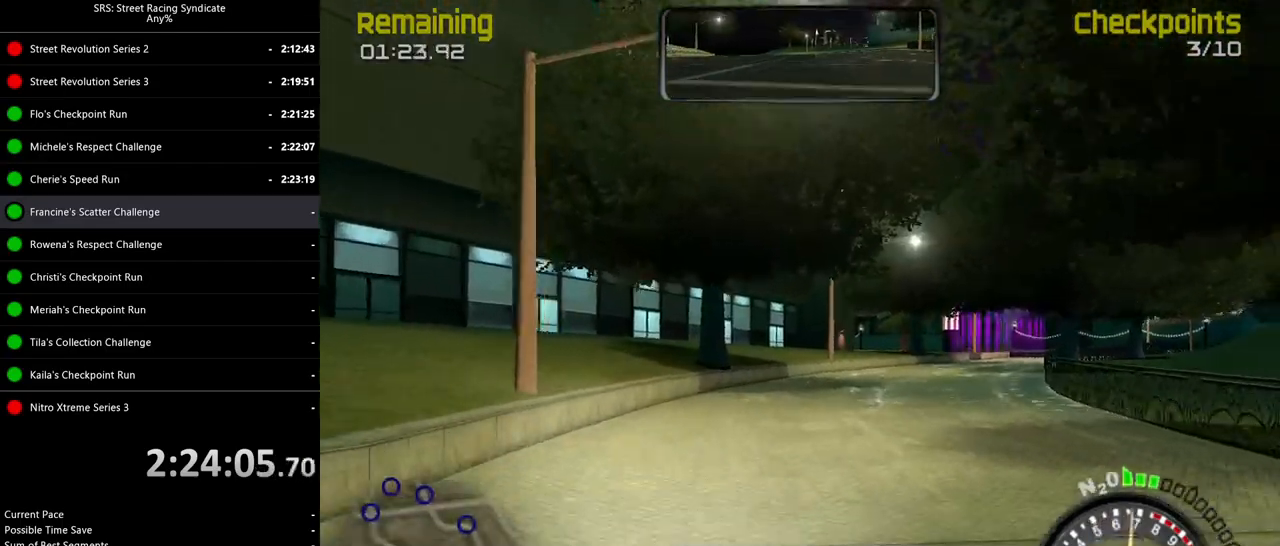
{"buttons": ["R2"], "left_stick": "center", "events": [[117, "left_stick", "center"], [217, "left_stick", "right"], [334, "TRIANGLE", "down"], [467, "TRIANGLE", "up"], [501, "left_stick", "center"]]}
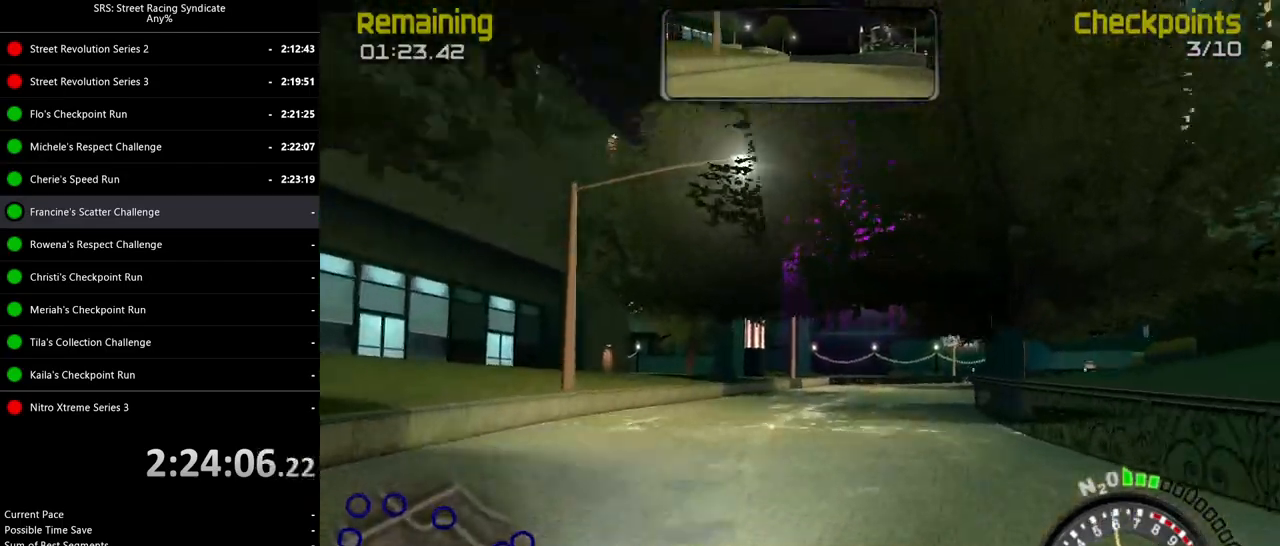
{"buttons": ["R2"], "left_stick": "up-right", "events": [[83, "left_stick", "right"], [283, "left_stick", "center"], [383, "left_stick", "up-right"]]}
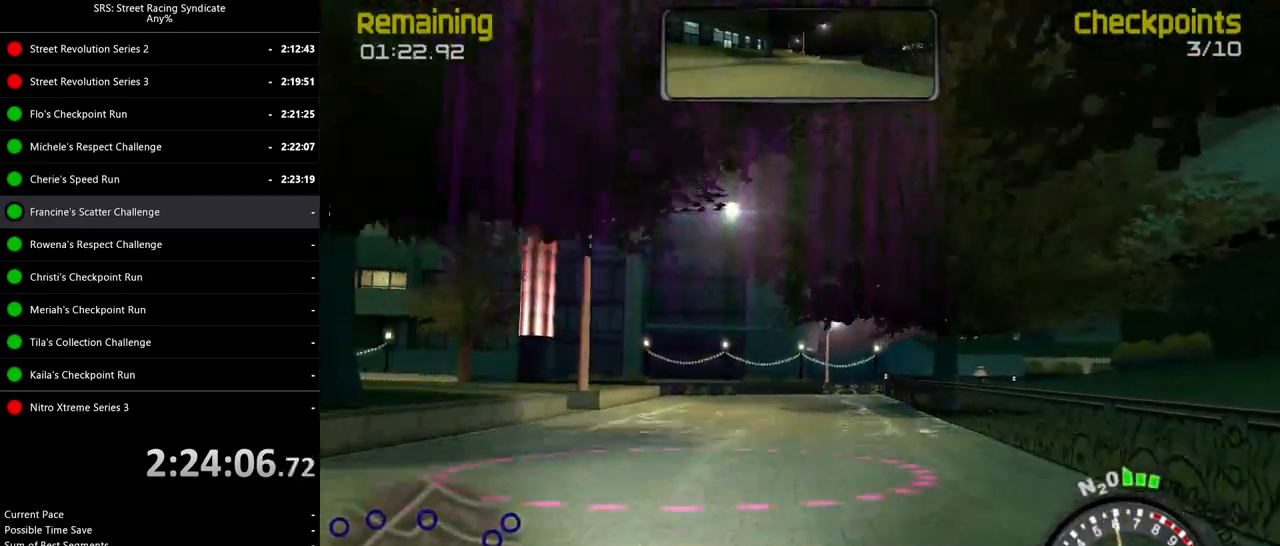
{"buttons": ["L2"], "left_stick": "up-left", "events": [[50, "left_stick", "right"], [300, "left_stick", "up-left"], [317, "L2", "down"], [334, "R2", "up"], [417, "CROSS", "down"], [501, "CROSS", "up"]]}
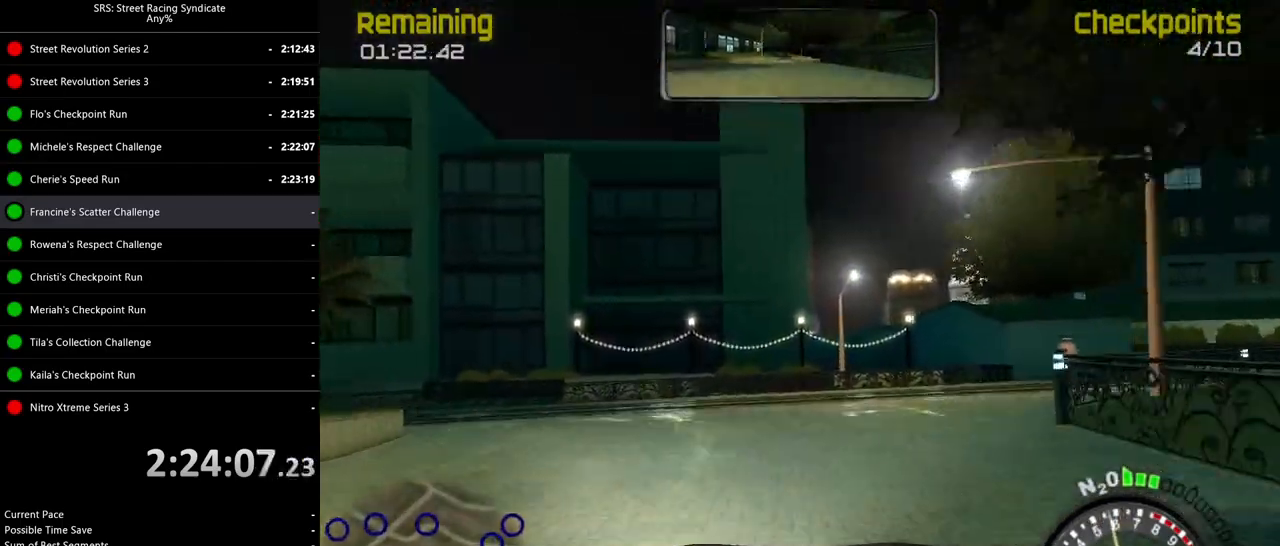
{"buttons": ["R2"], "left_stick": "up-left", "events": [[250, "L2", "up"], [450, "R2", "down"]]}
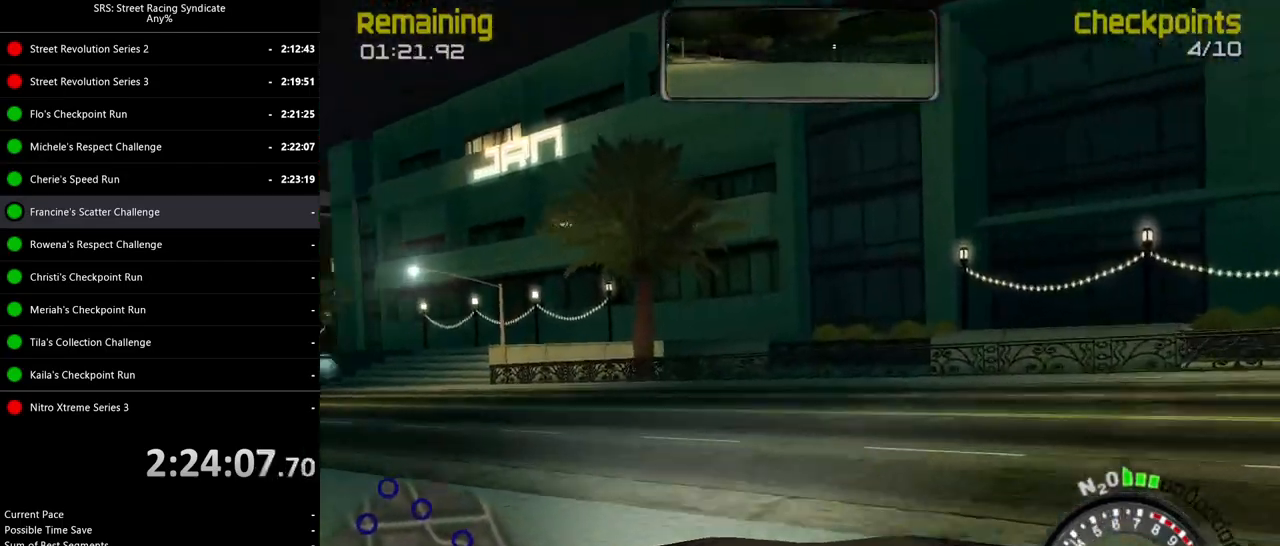
{"buttons": ["R2"], "left_stick": "up-left", "events": []}
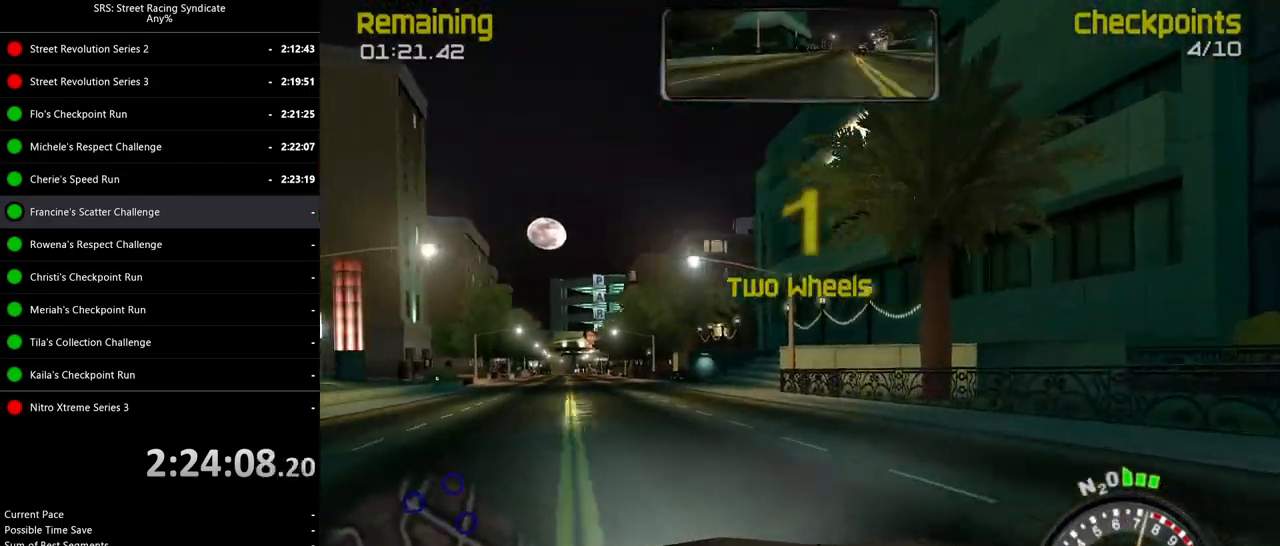
{"buttons": ["R2"], "left_stick": "up-right", "events": [[217, "left_stick", "right"], [433, "left_stick", "up-right"]]}
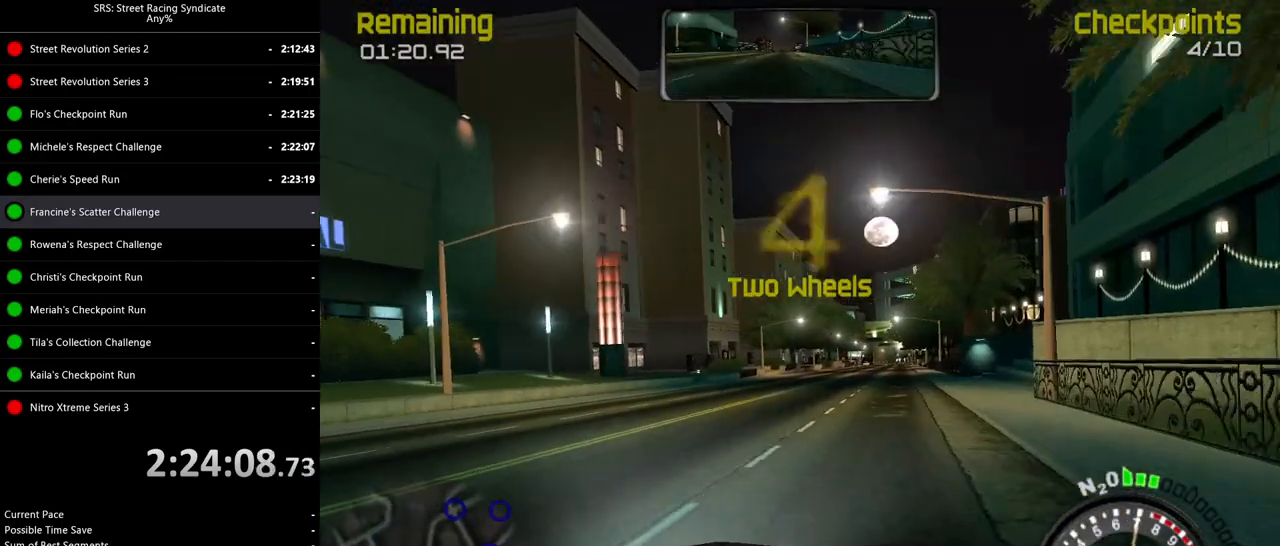
{"buttons": ["R2"], "left_stick": "center", "events": [[167, "left_stick", "center"]]}
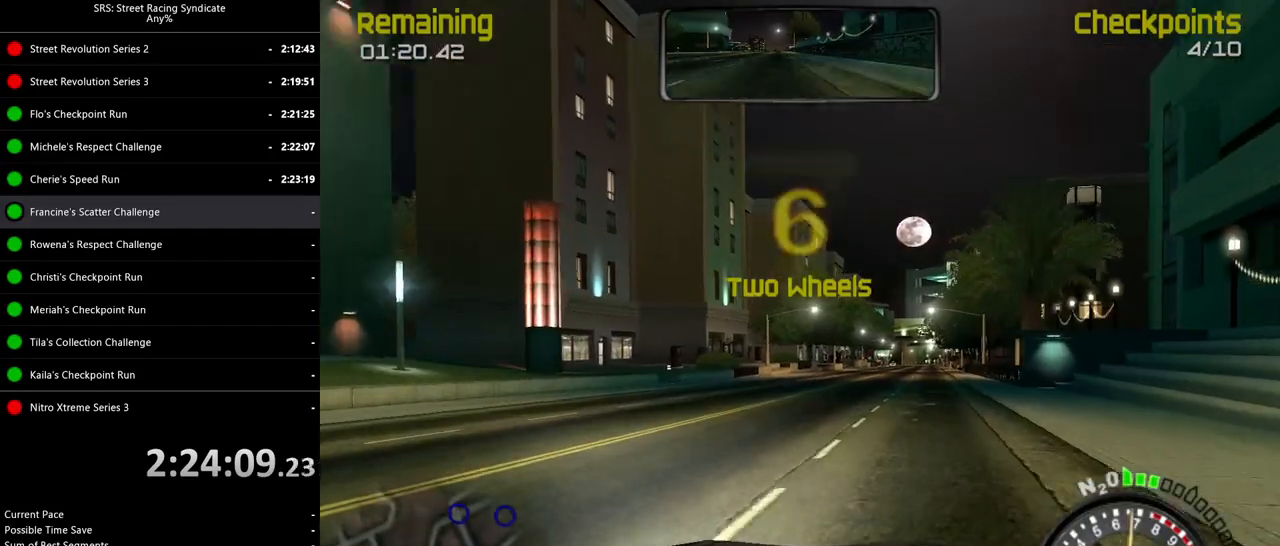
{"buttons": ["R2"], "left_stick": "center", "events": [[150, "left_stick", "right"], [267, "left_stick", "center"], [300, "TRIANGLE", "down"], [450, "TRIANGLE", "up"]]}
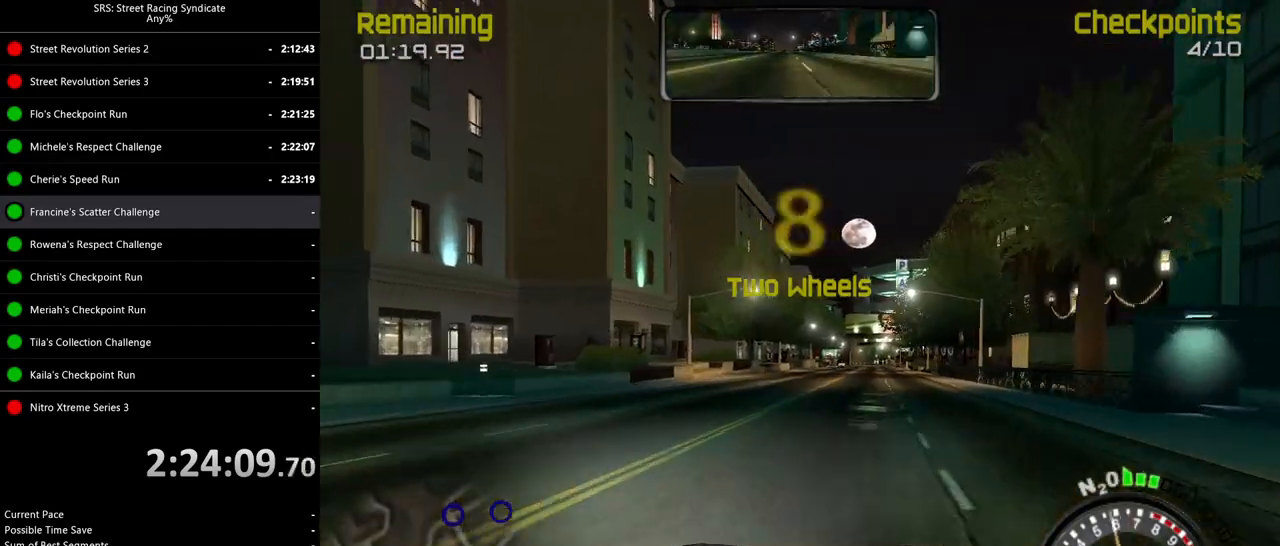
{"buttons": ["R2"], "left_stick": "center", "events": [[184, "left_stick", "up-right"], [284, "left_stick", "center"]]}
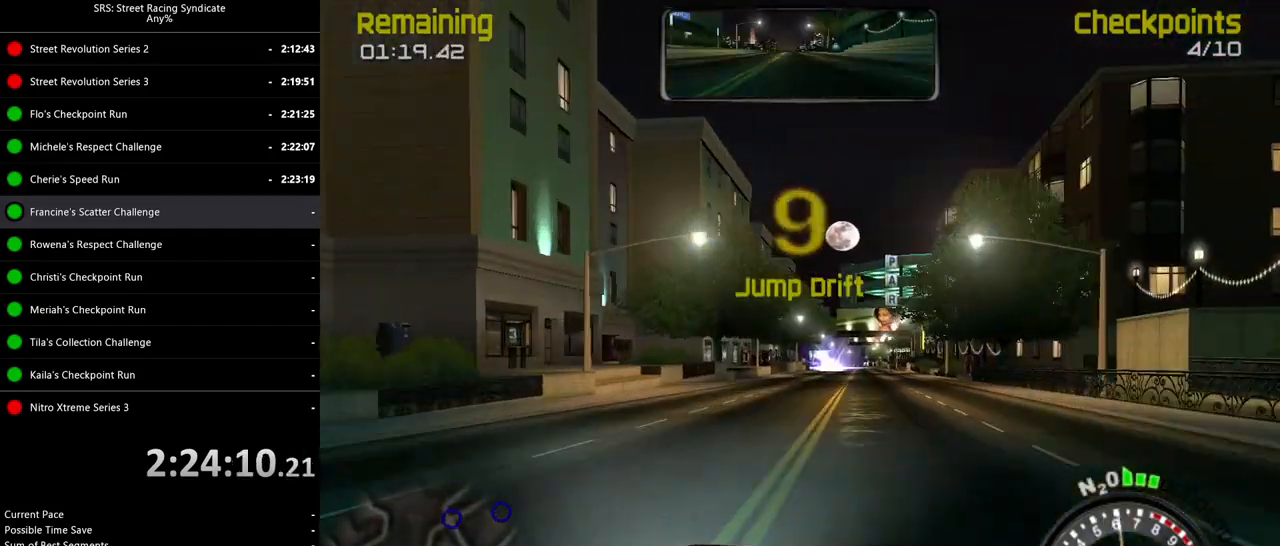
{"buttons": ["R2"], "left_stick": "right", "events": [[467, "left_stick", "right"]]}
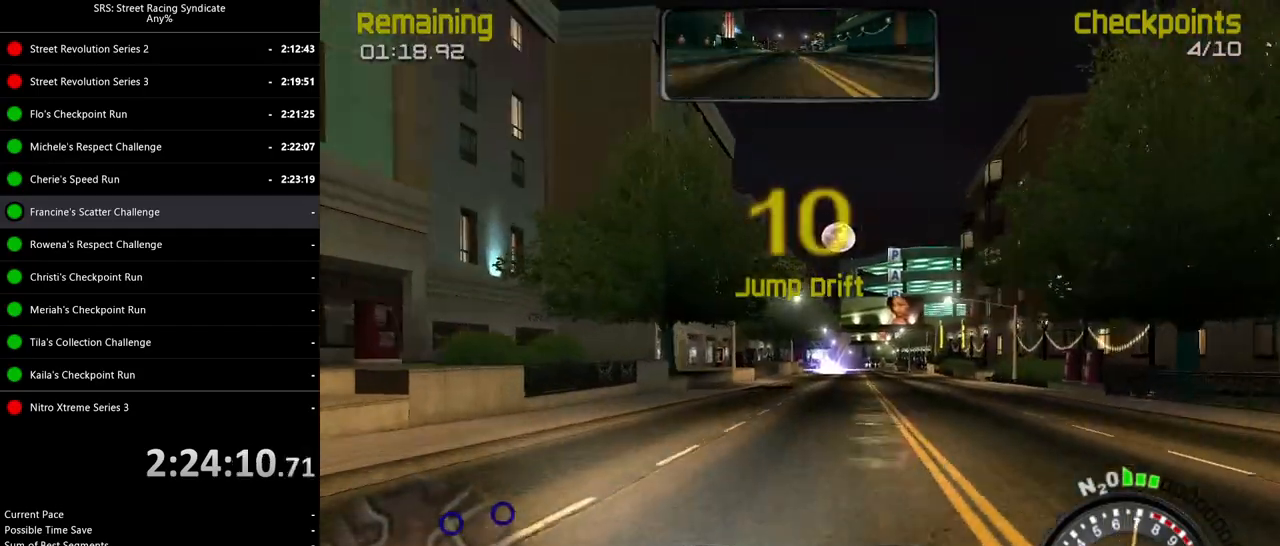
{"buttons": ["R2"], "left_stick": "up-right", "events": [[34, "TRIANGLE", "down"], [84, "left_stick", "center"], [150, "TRIANGLE", "up"], [217, "left_stick", "up-right"]]}
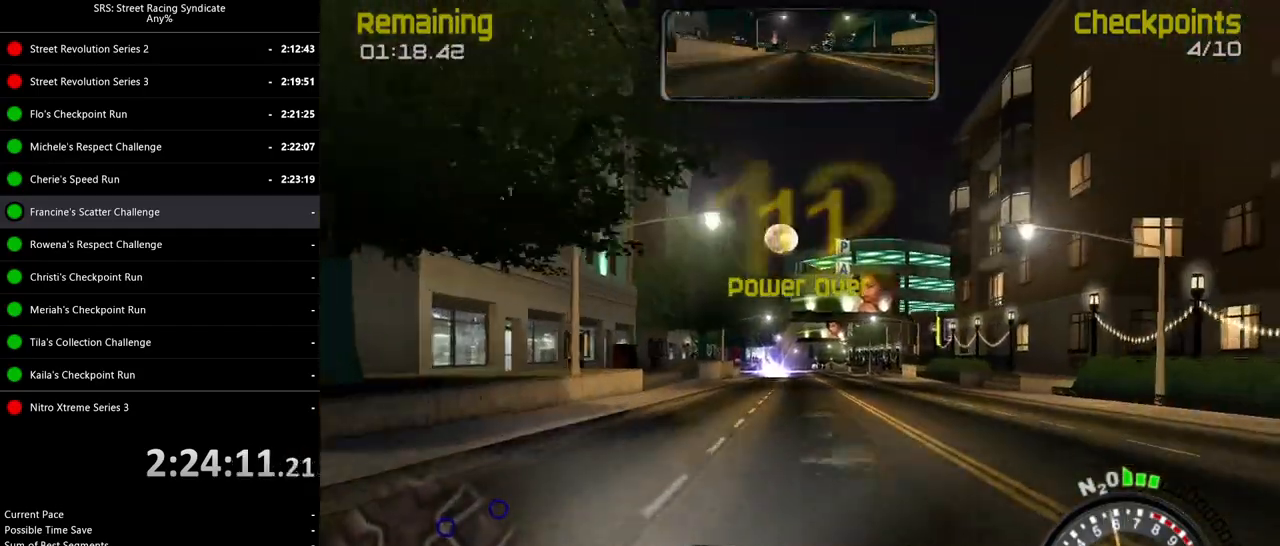
{"buttons": ["R2"], "left_stick": "center", "events": [[66, "left_stick", "right"], [200, "left_stick", "center"]]}
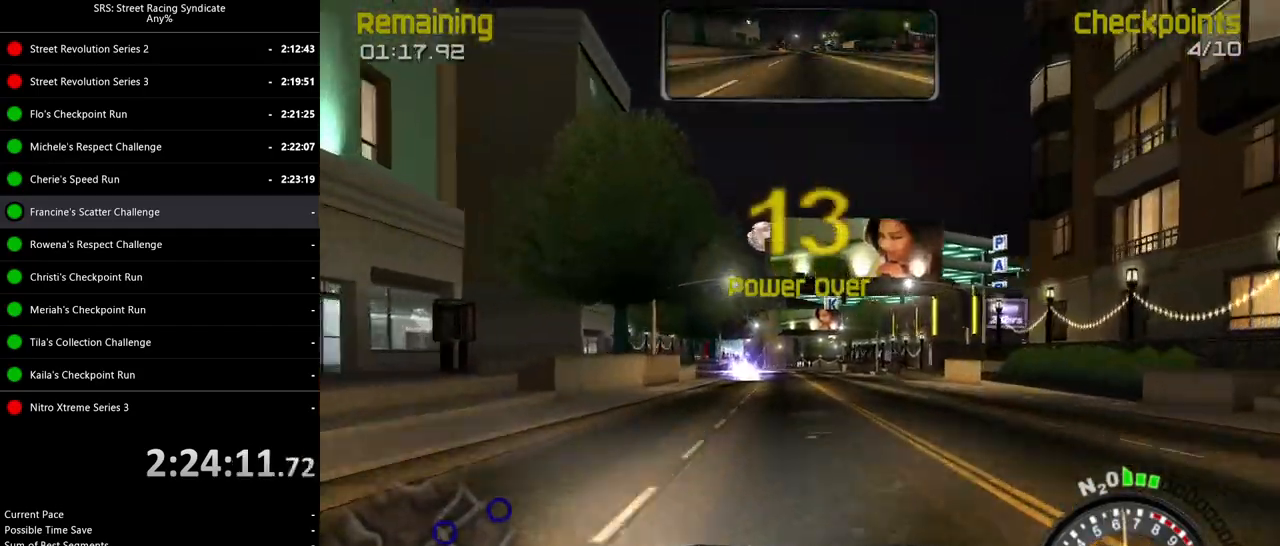
{"buttons": ["R2"], "left_stick": "left", "events": [[150, "left_stick", "left"], [267, "left_stick", "center"], [367, "left_stick", "left"]]}
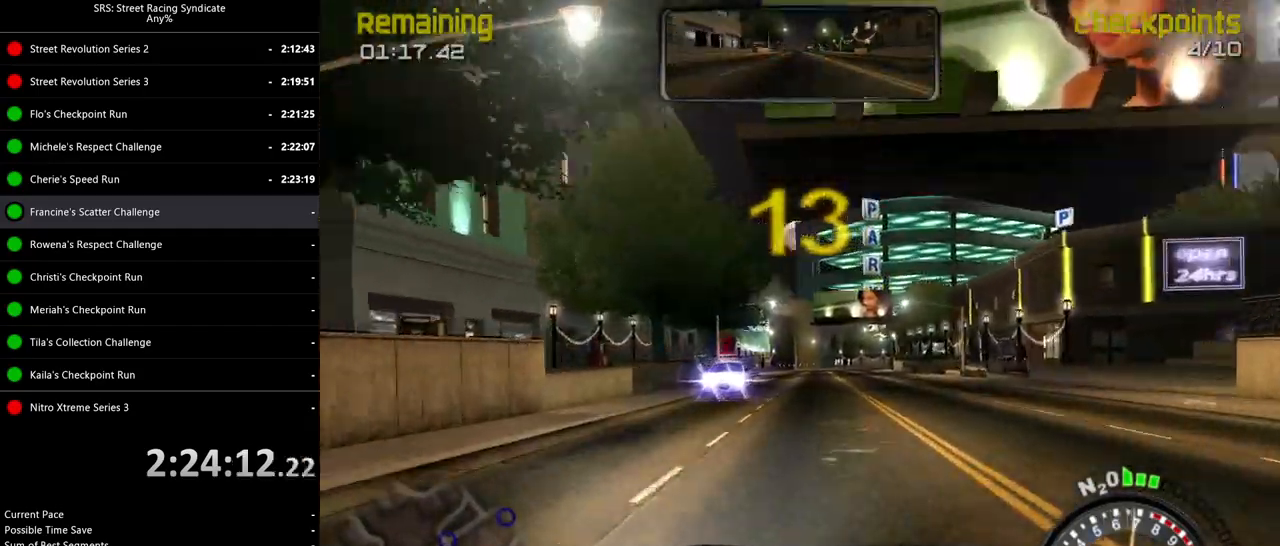
{"buttons": ["R2"], "left_stick": "center", "events": [[50, "left_stick", "center"], [150, "TRIANGLE", "down"], [300, "TRIANGLE", "up"], [317, "left_stick", "right"], [500, "left_stick", "center"]]}
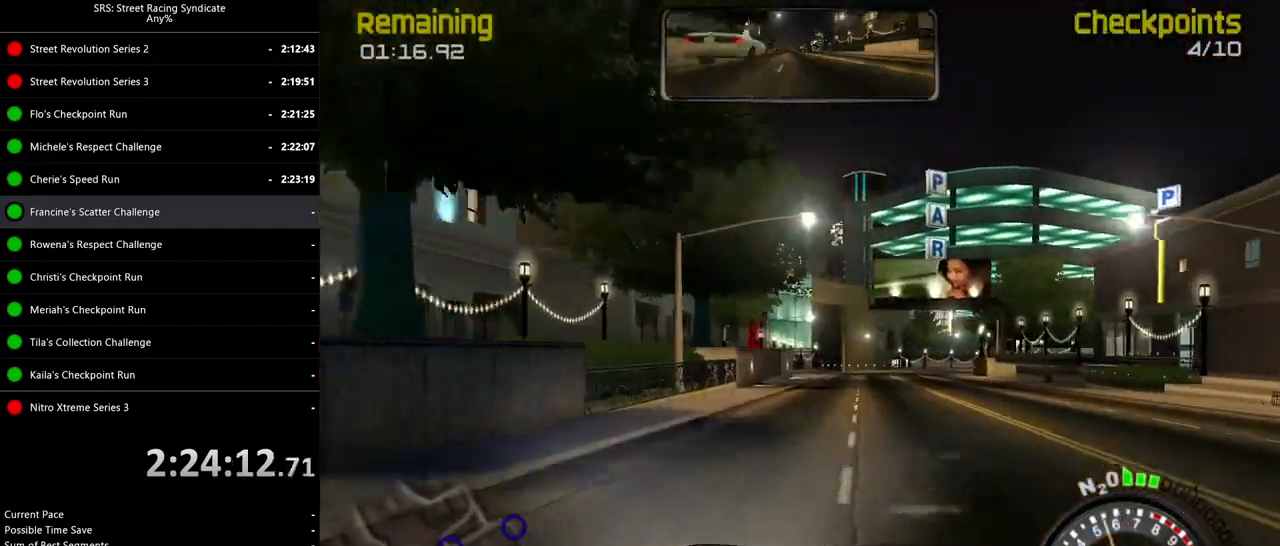
{"buttons": ["R2"], "left_stick": "center", "events": [[150, "left_stick", "right"], [284, "left_stick", "center"]]}
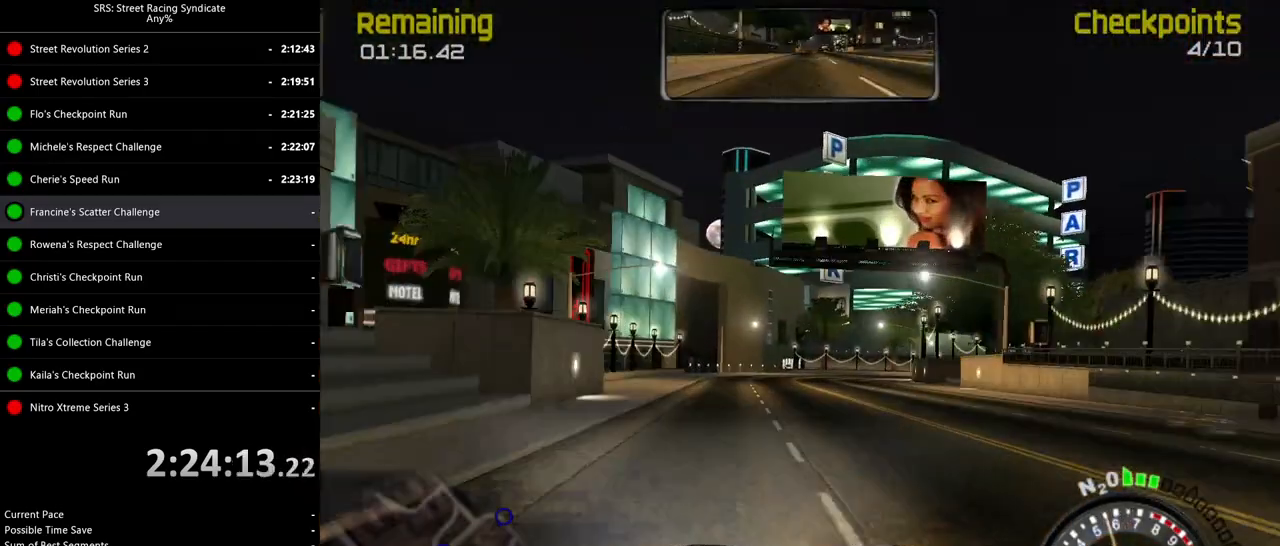
{"buttons": ["R2"], "left_stick": "right", "events": [[16, "left_stick", "right"]]}
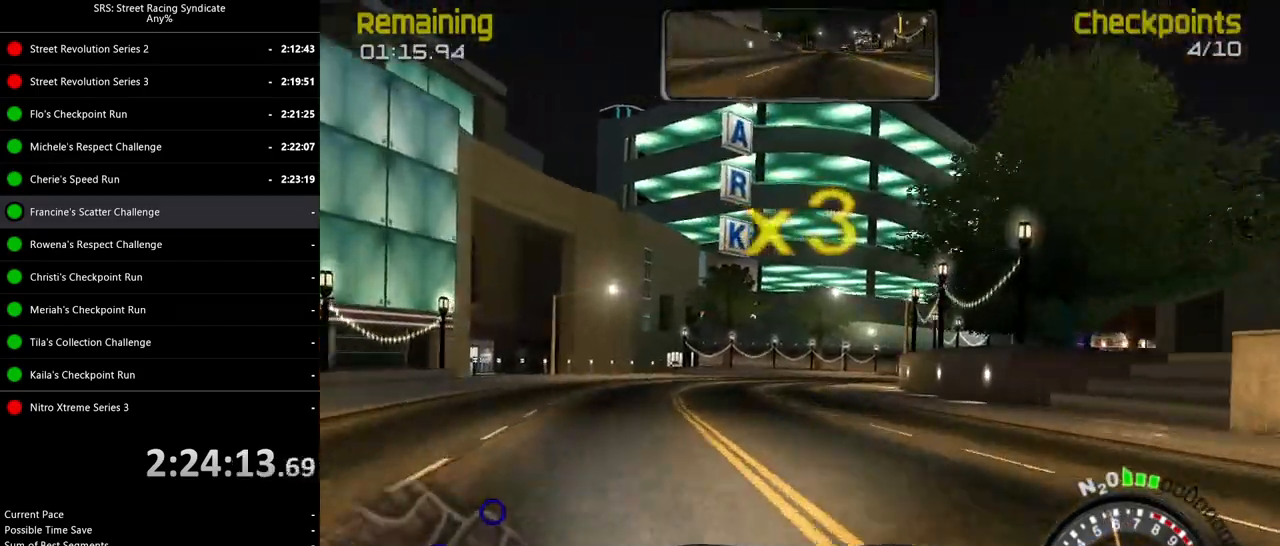
{"buttons": ["R2"], "left_stick": "right", "events": []}
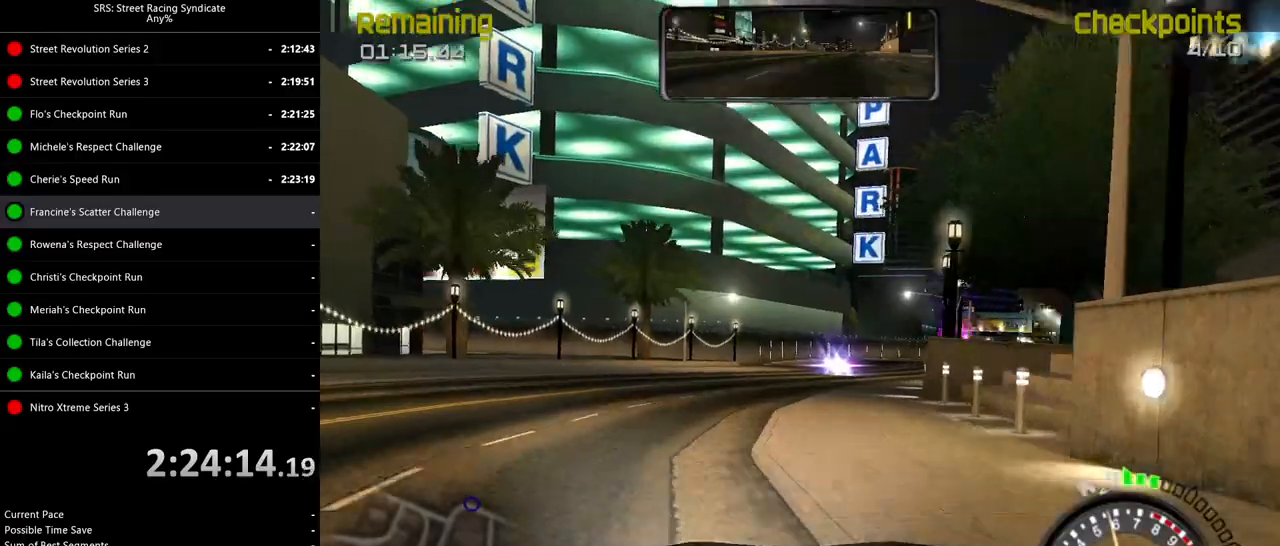
{"buttons": ["R2"], "left_stick": "right", "events": [[267, "R2", "up"], [450, "R2", "down"]]}
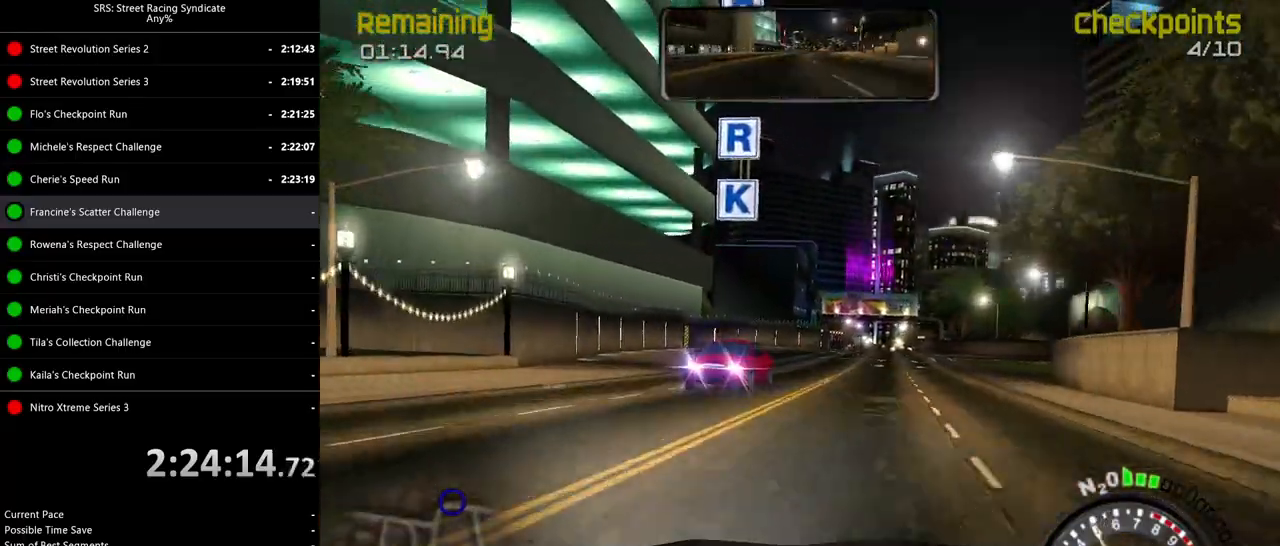
{"buttons": ["R2"], "left_stick": "up-left", "events": [[267, "CROSS", "down"], [368, "CROSS", "up"], [484, "left_stick", "up-left"]]}